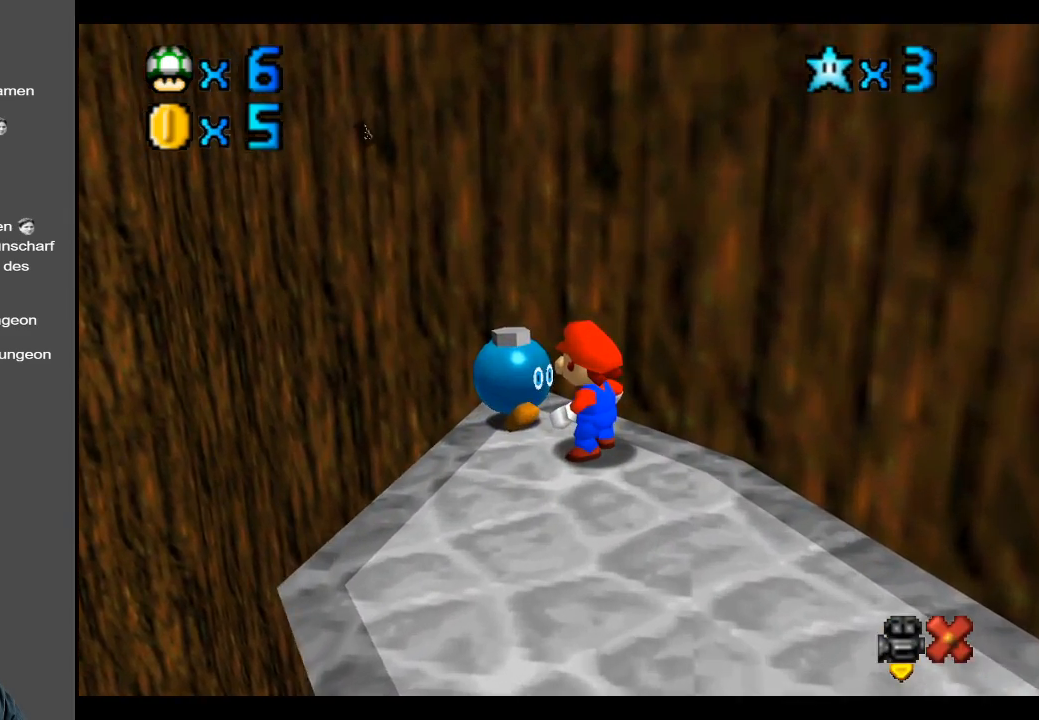
Gameplay with a controller (Xbox layout); each line is a JSON object with the inputs held at the frame after it. "events" lists button and stick changes between this image and that frame as [ms after this image, input, new state], when the widget could be followed in between. Not read: L3 R3.
{"buttons": [], "left_stick": "center", "right_stick": "center", "events": []}
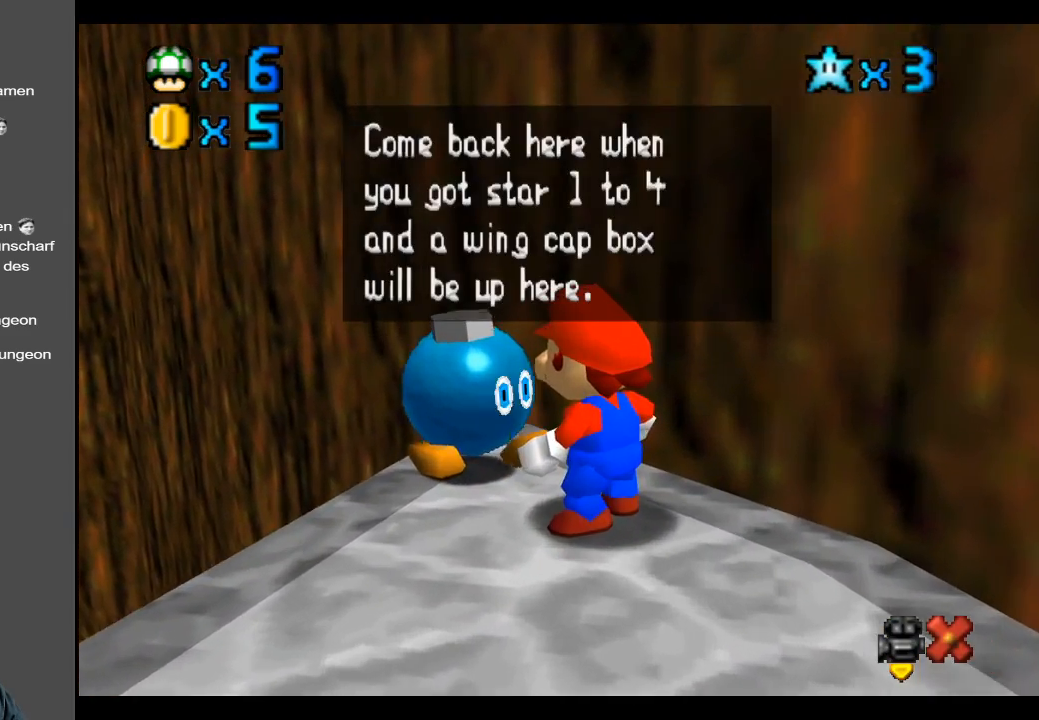
{"buttons": [], "left_stick": "center", "right_stick": "center", "events": []}
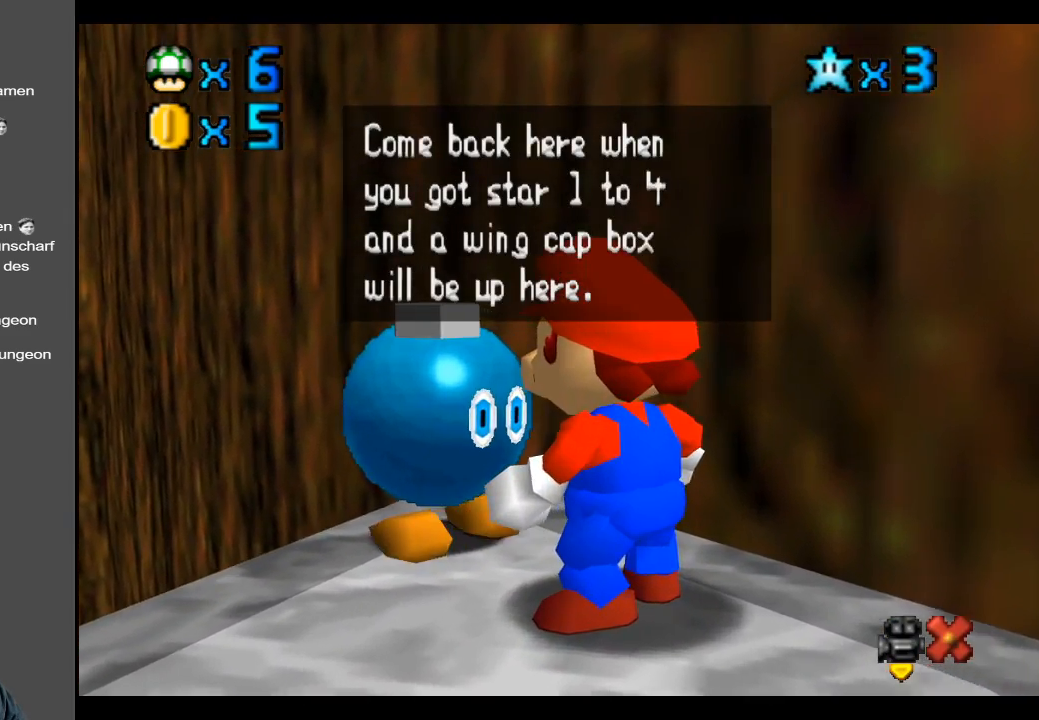
{"buttons": [], "left_stick": "center", "right_stick": "center", "events": []}
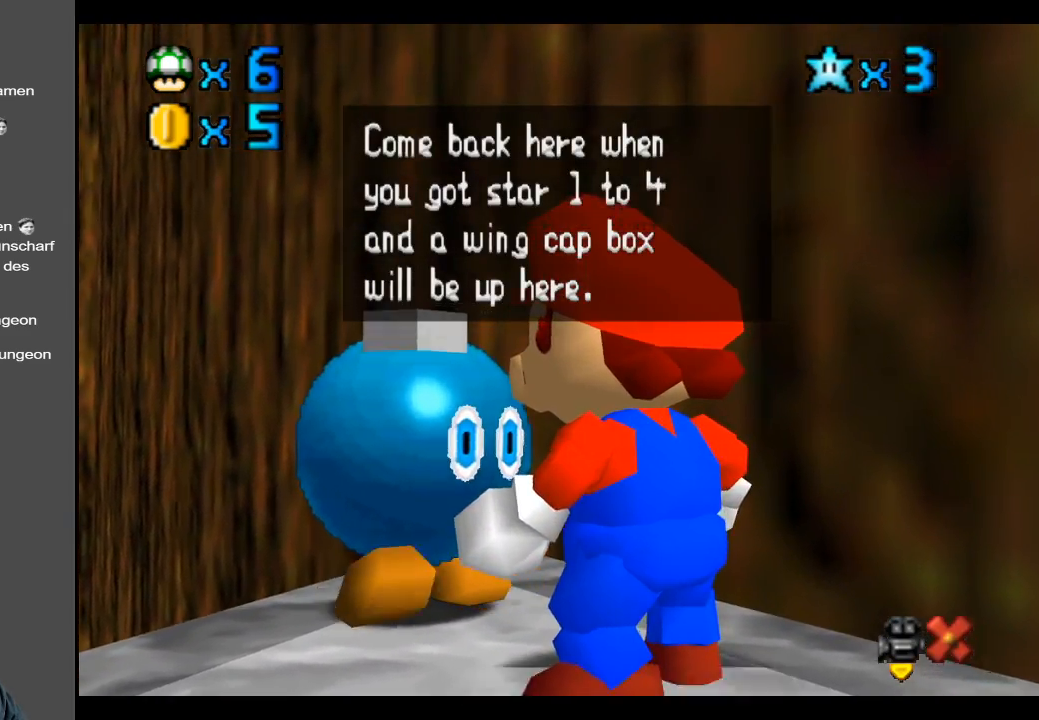
{"buttons": [], "left_stick": "center", "right_stick": "center", "events": []}
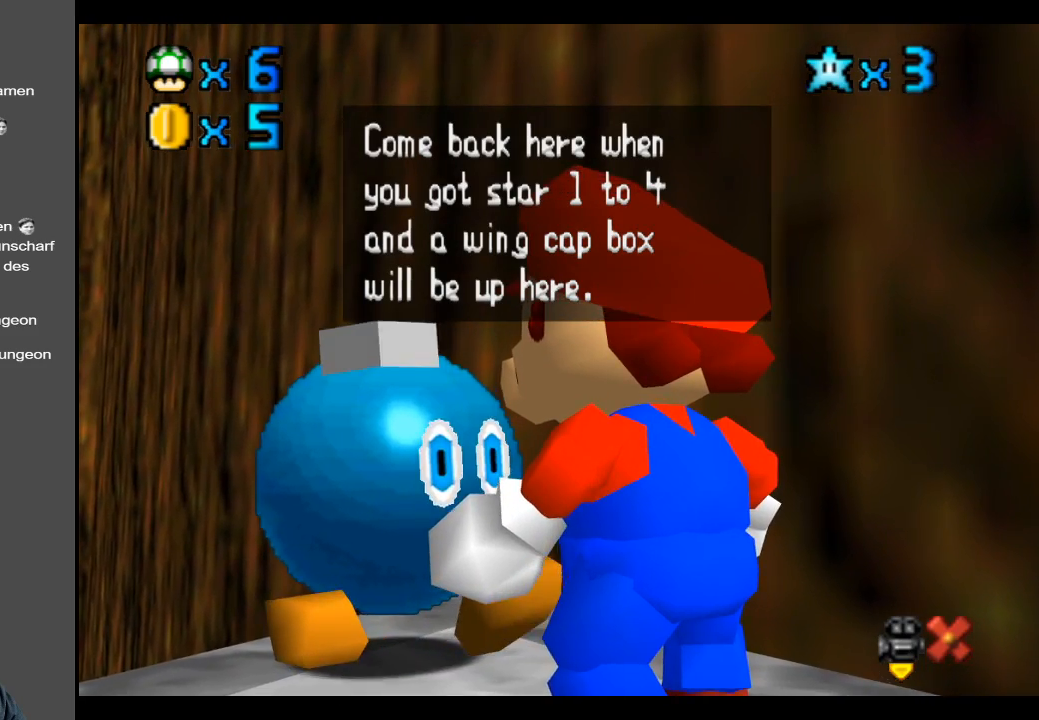
{"buttons": [], "left_stick": "center", "right_stick": "center", "events": []}
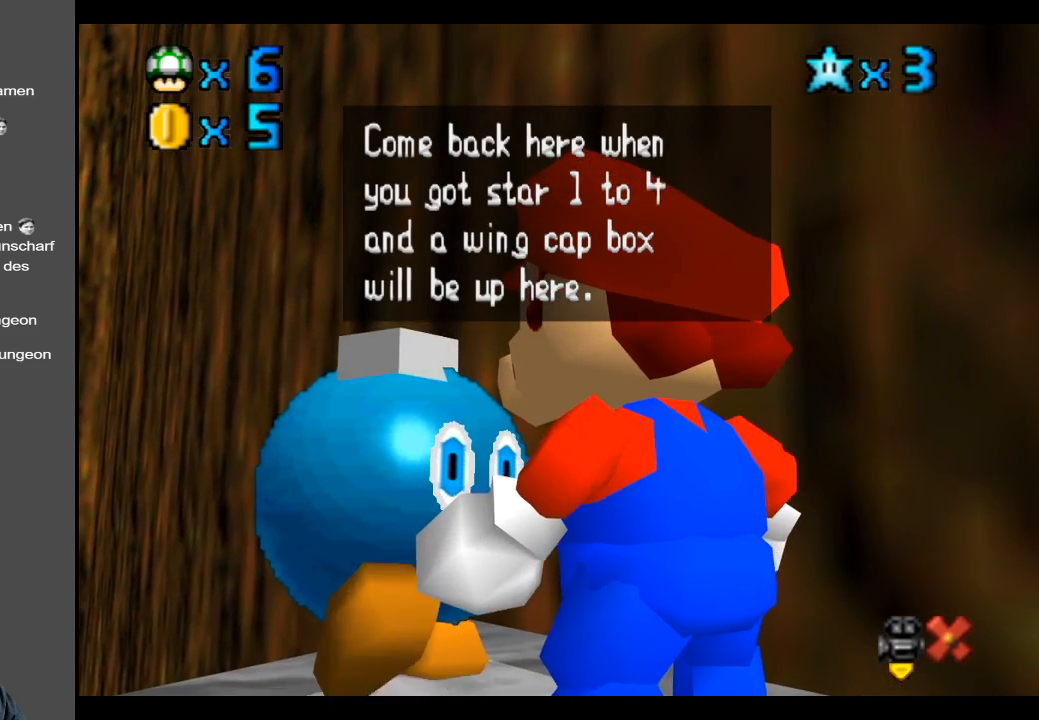
{"buttons": [], "left_stick": "center", "right_stick": "center", "events": []}
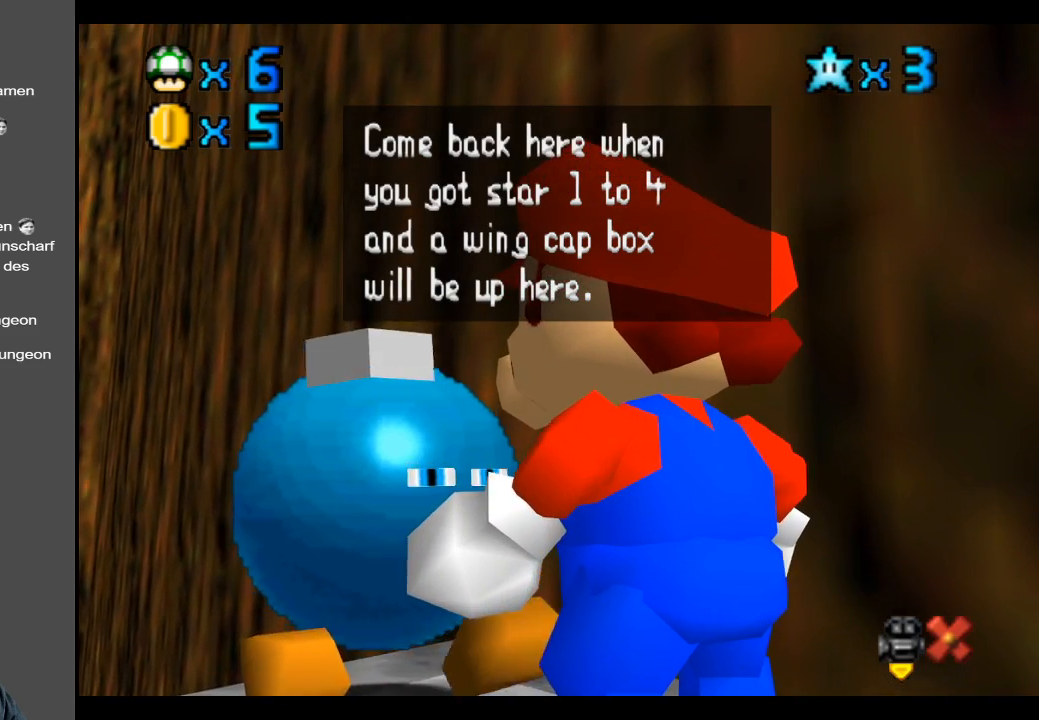
{"buttons": [], "left_stick": "center", "right_stick": "center", "events": []}
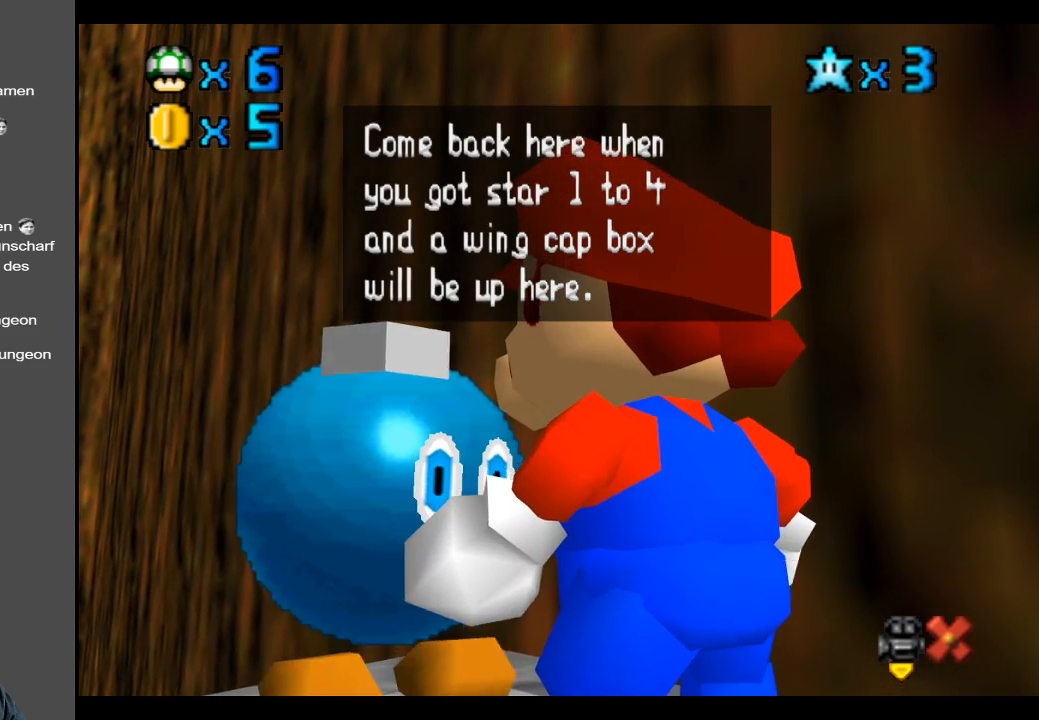
{"buttons": [], "left_stick": "center", "right_stick": "center", "events": []}
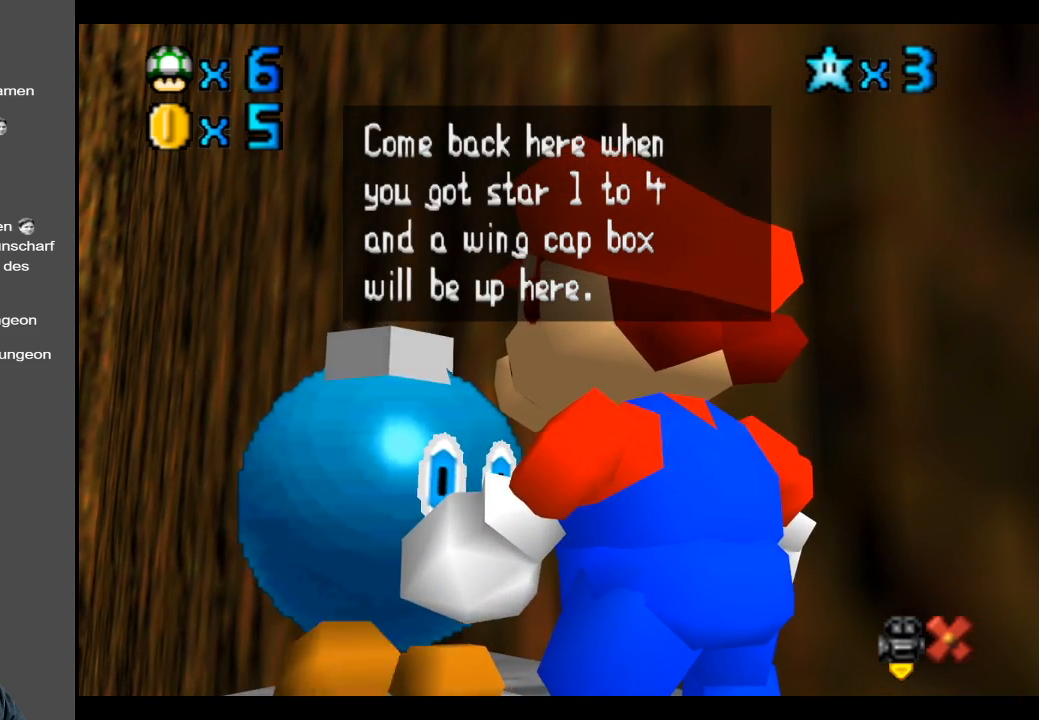
{"buttons": [], "left_stick": "center", "right_stick": "center", "events": []}
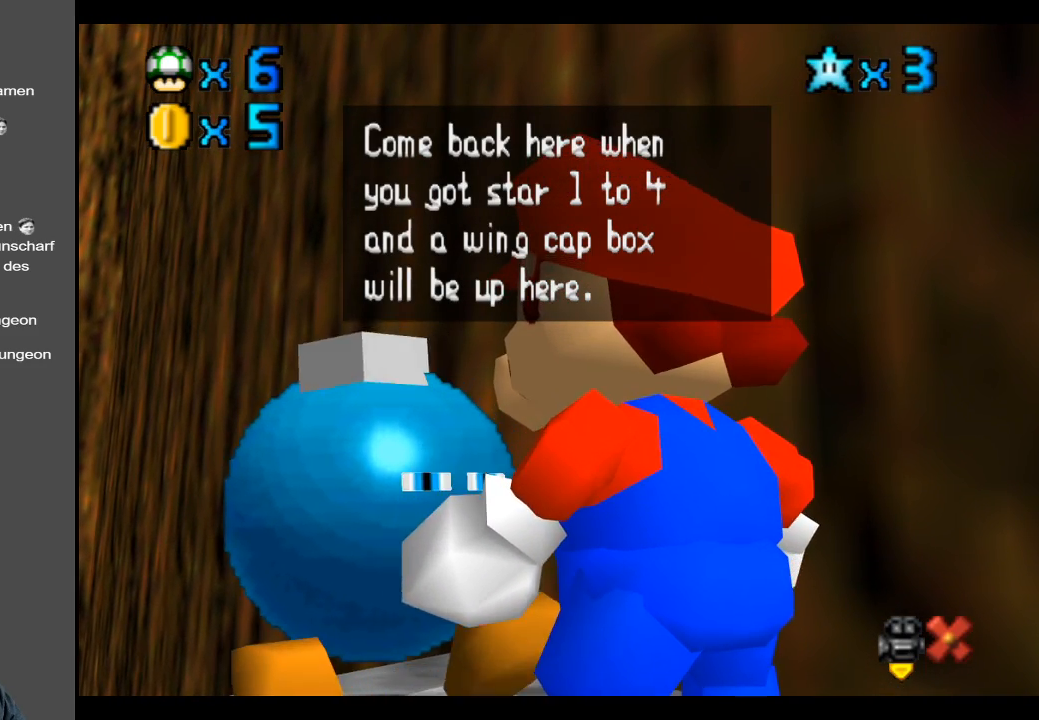
{"buttons": ["A"], "left_stick": "center", "right_stick": "center", "events": [[467, "A", "down"]]}
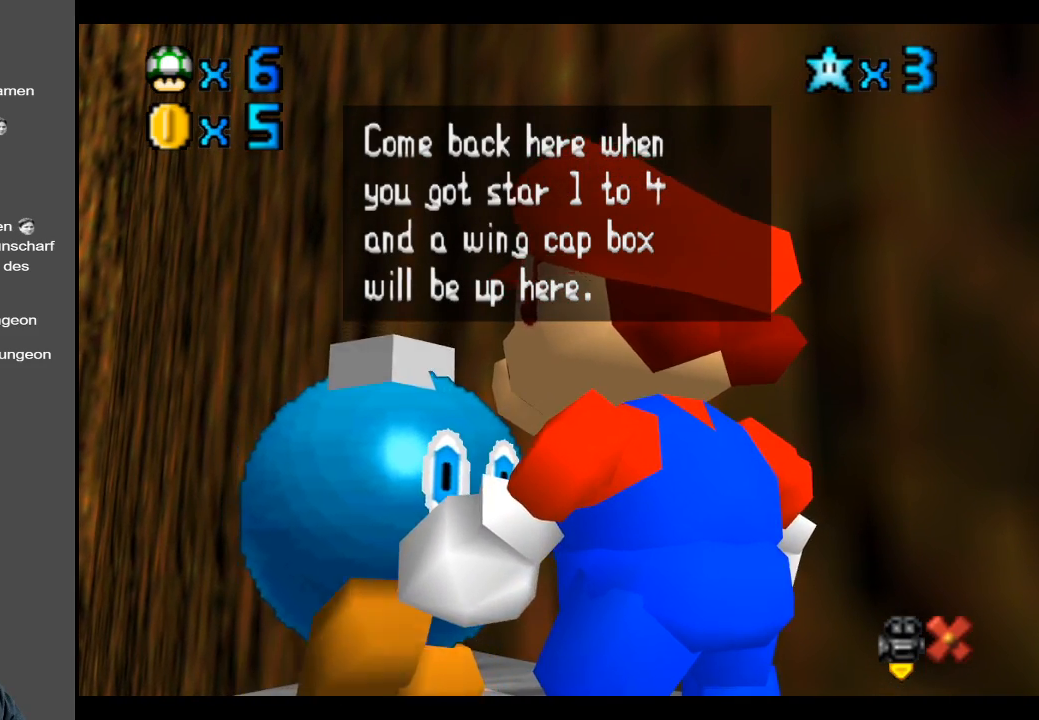
{"buttons": [], "left_stick": "center", "right_stick": "center", "events": [[133, "A", "up"]]}
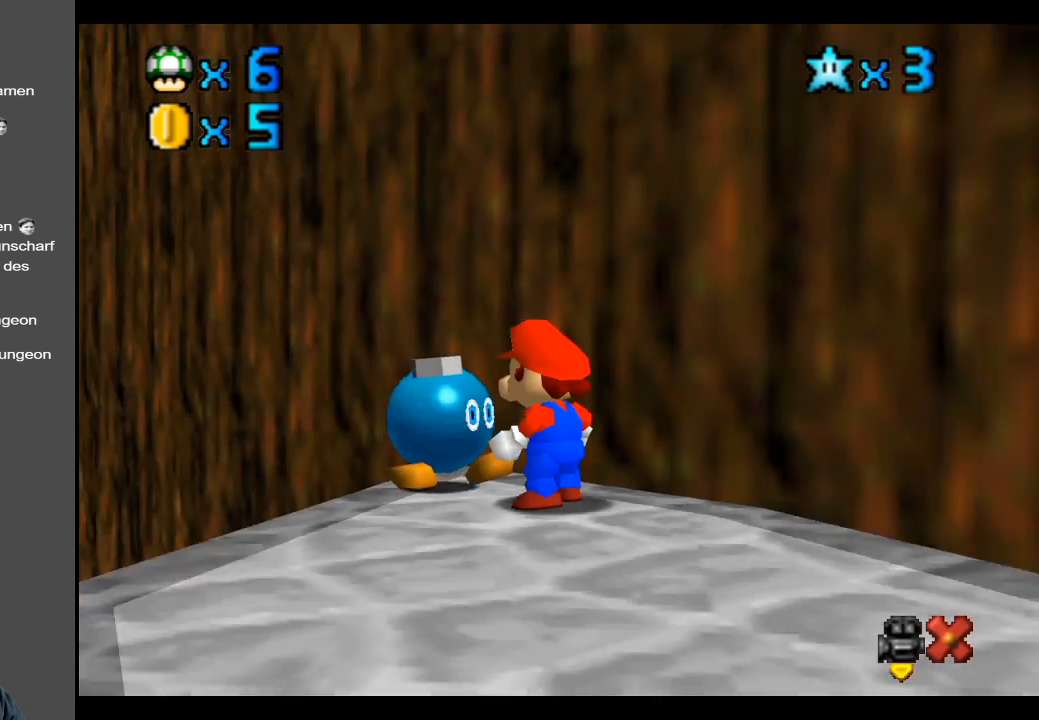
{"buttons": [], "left_stick": "center", "right_stick": "center", "events": []}
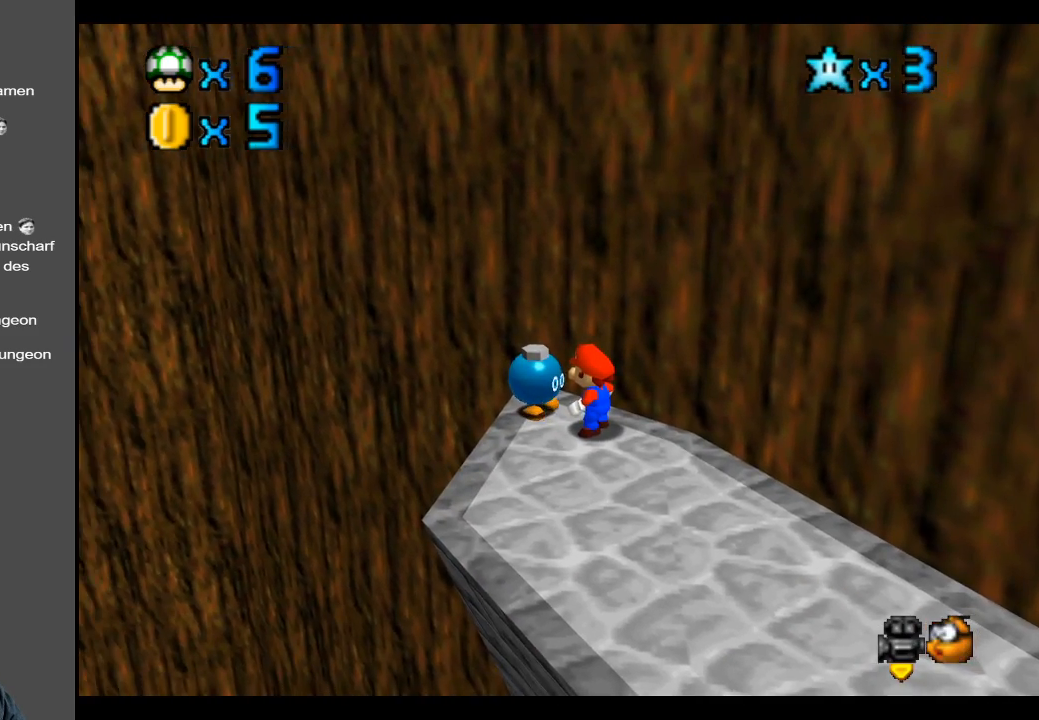
{"buttons": [], "left_stick": "center", "right_stick": "center", "events": []}
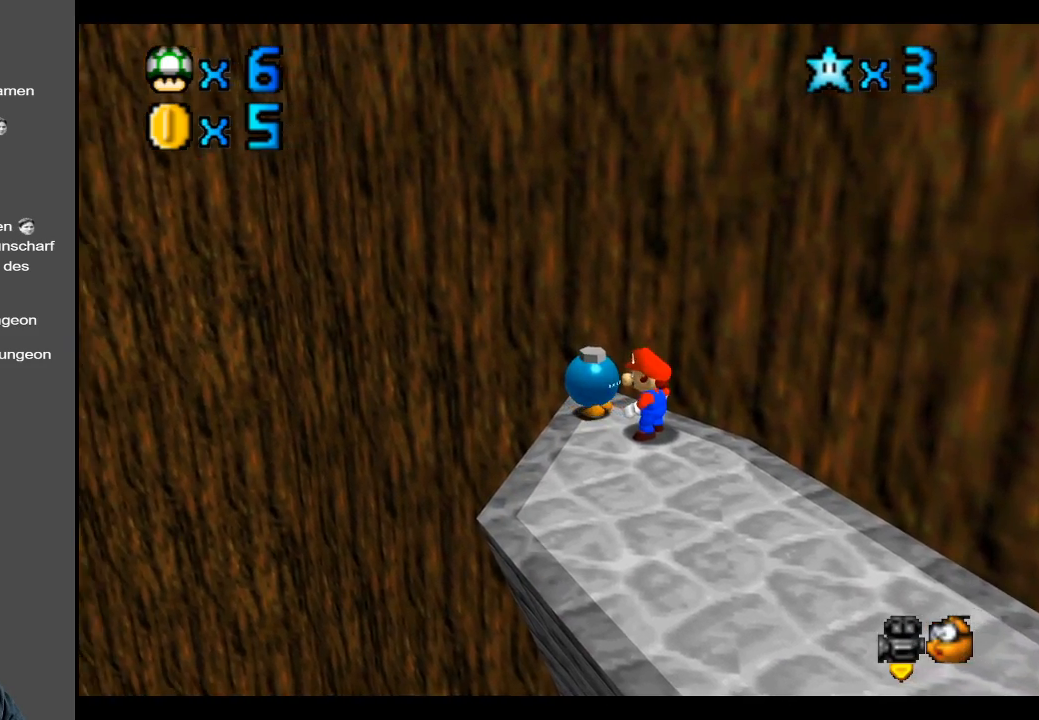
{"buttons": ["Y"], "left_stick": "center", "right_stick": "center", "events": [[150, "left_stick", "up-right"], [200, "left_stick", "down-right"], [450, "Y", "down"], [450, "left_stick", "center"]]}
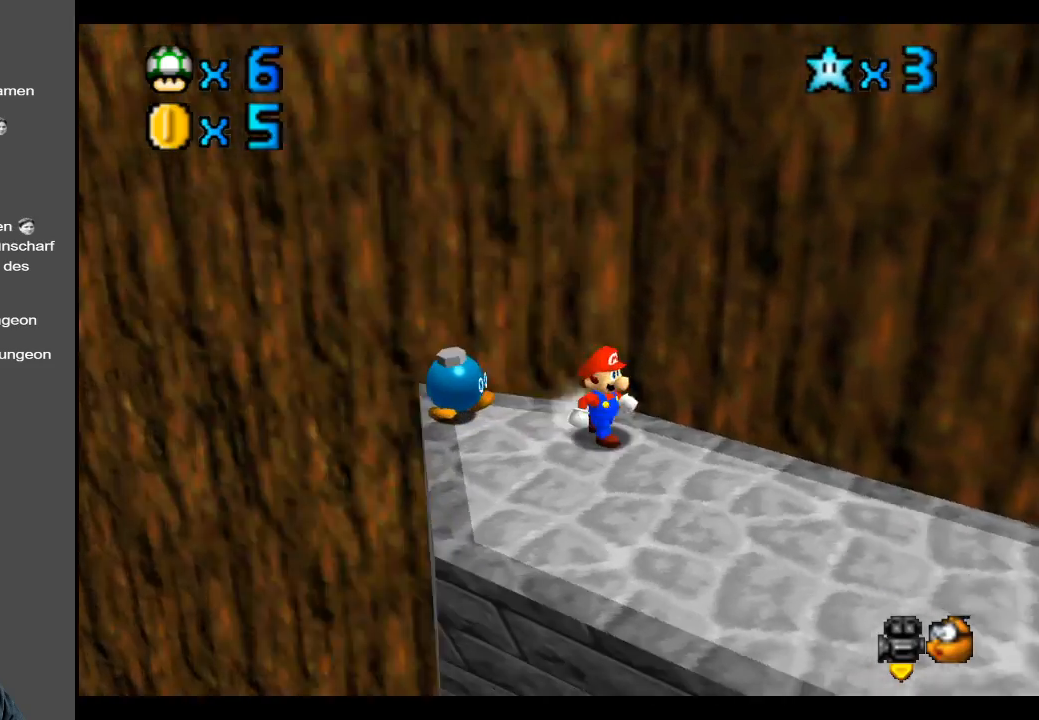
{"buttons": ["Y"], "left_stick": "up-right", "right_stick": "center", "events": [[67, "Y", "up"], [167, "Y", "down"], [250, "Y", "up"], [333, "Y", "down"], [333, "left_stick", "right"], [433, "Y", "up"], [500, "Y", "down"], [500, "left_stick", "up-right"]]}
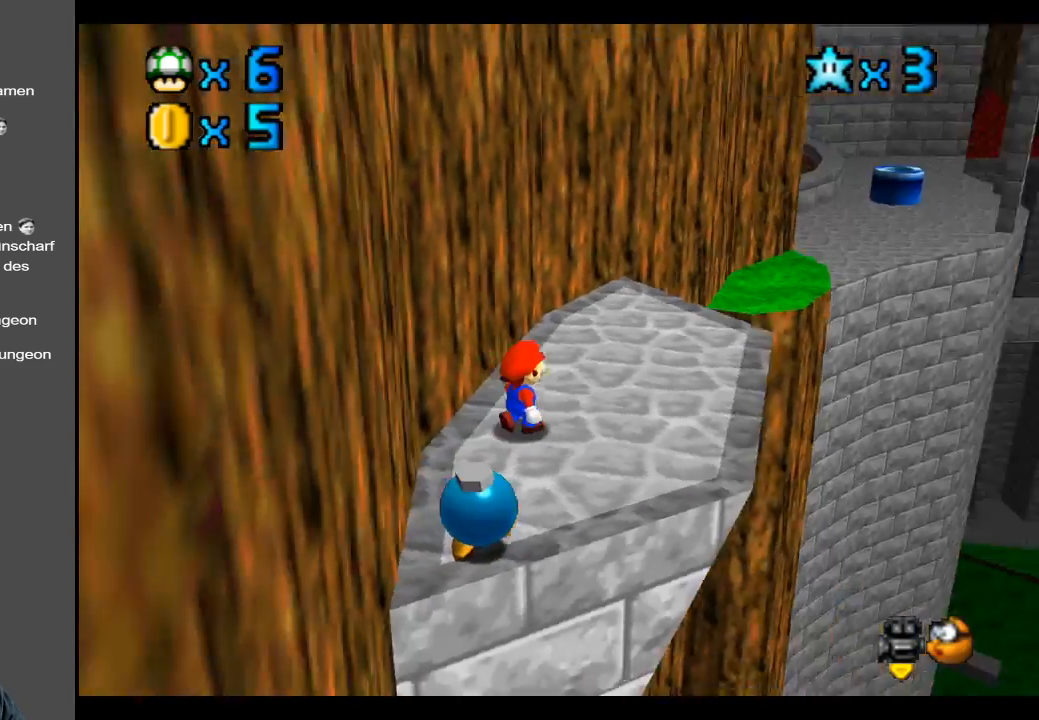
{"buttons": ["Y"], "left_stick": "center", "right_stick": "center", "events": [[100, "Y", "up"], [183, "left_stick", "center"], [500, "Y", "down"]]}
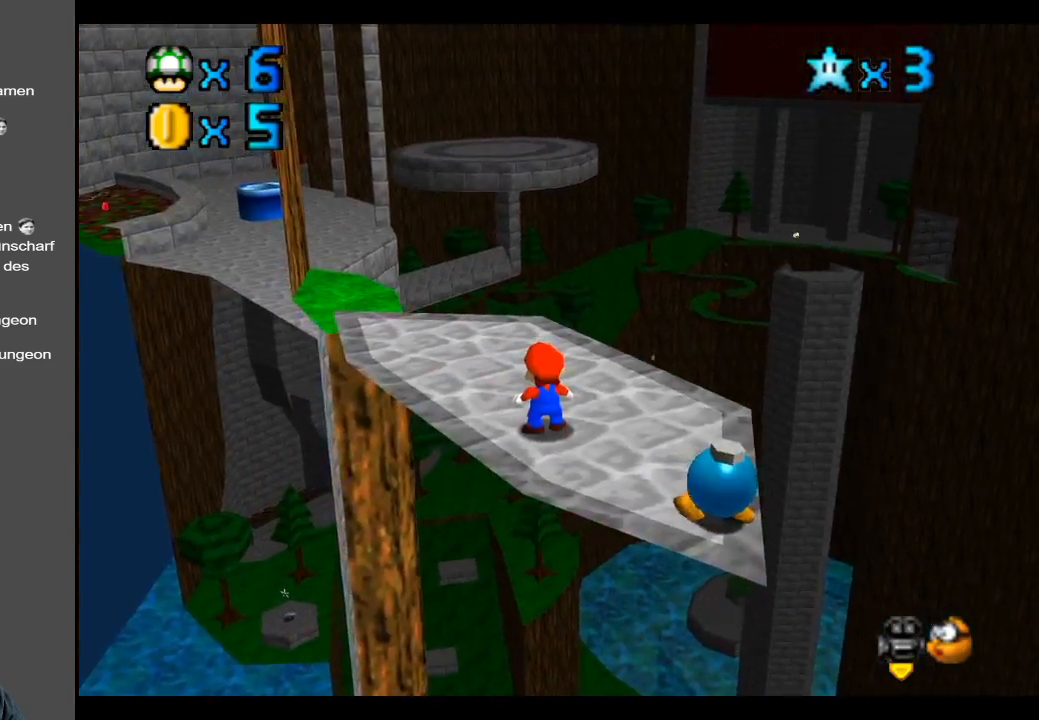
{"buttons": ["Y"], "left_stick": "center", "right_stick": "center", "events": [[133, "Y", "up"], [500, "Y", "down"]]}
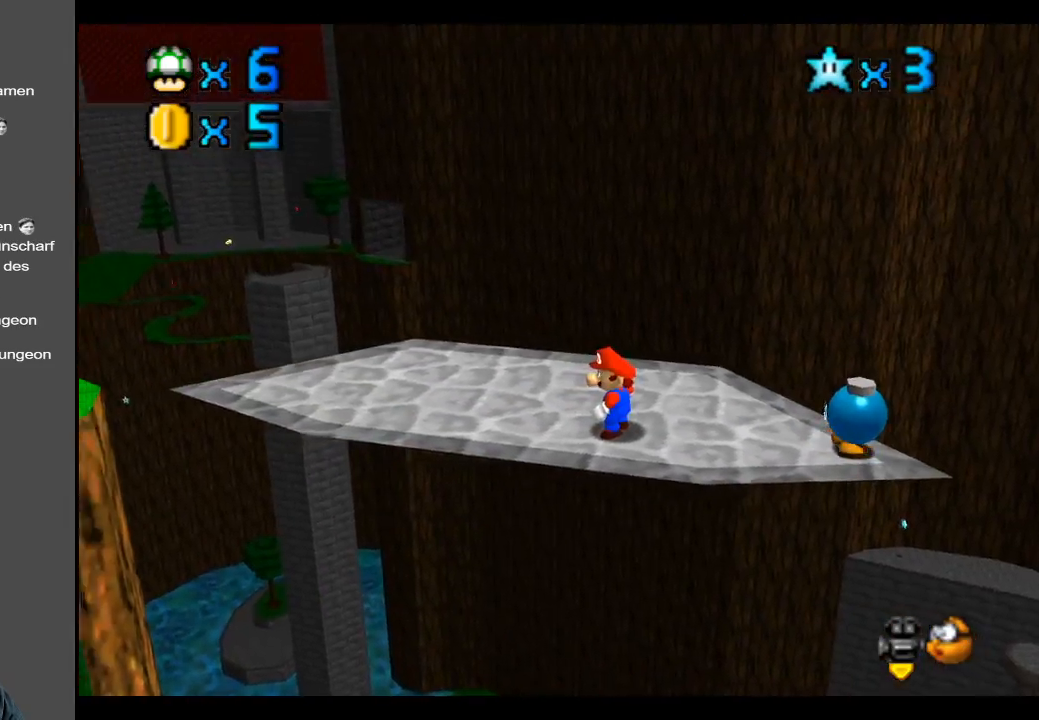
{"buttons": [], "left_stick": "center", "right_stick": "center", "events": [[133, "Y", "up"]]}
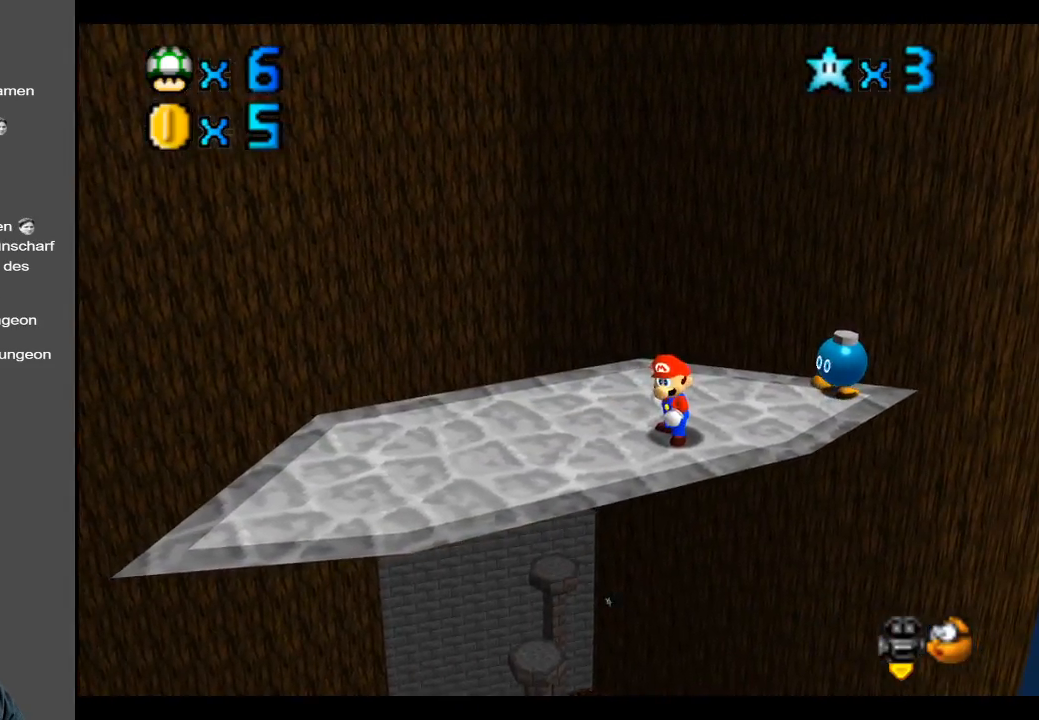
{"buttons": [], "left_stick": "center", "right_stick": "center", "events": []}
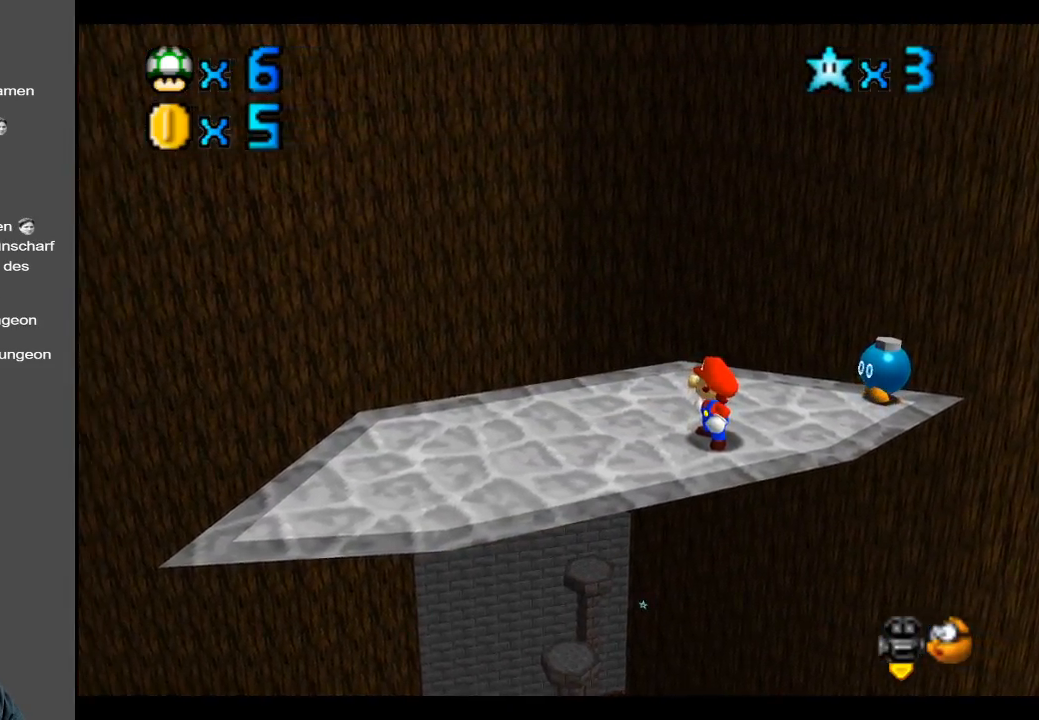
{"buttons": ["Y"], "left_stick": "center", "right_stick": "center", "events": [[83, "B", "down"], [167, "B", "up"], [450, "Y", "down"]]}
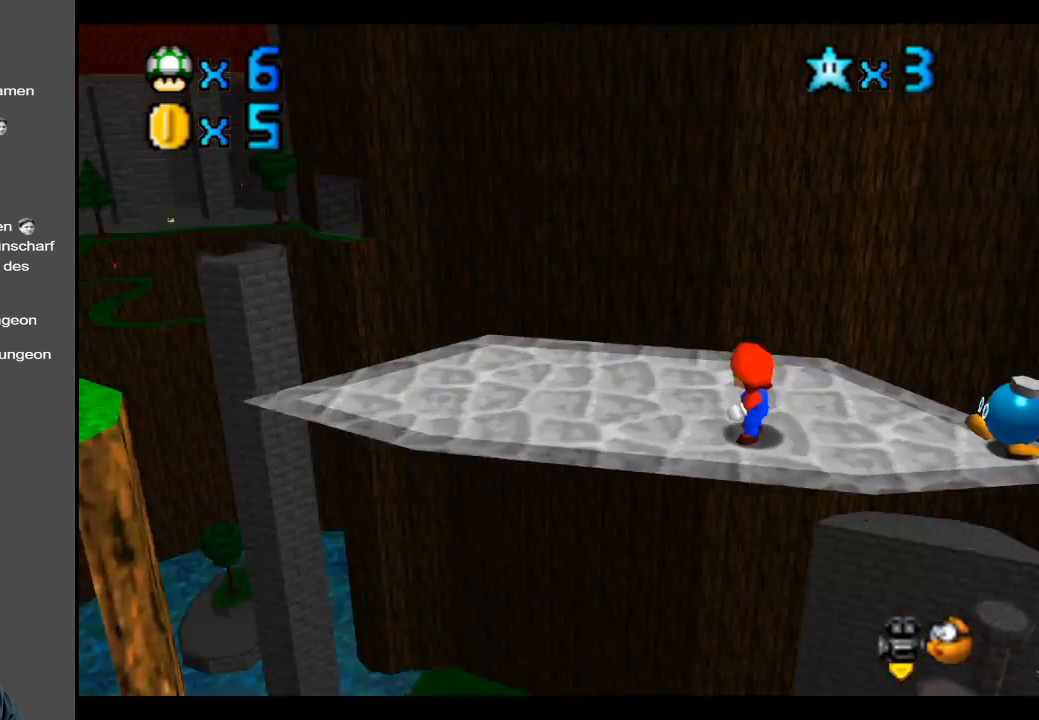
{"buttons": ["B"], "left_stick": "center", "right_stick": "center", "events": [[50, "Y", "up"], [483, "B", "down"]]}
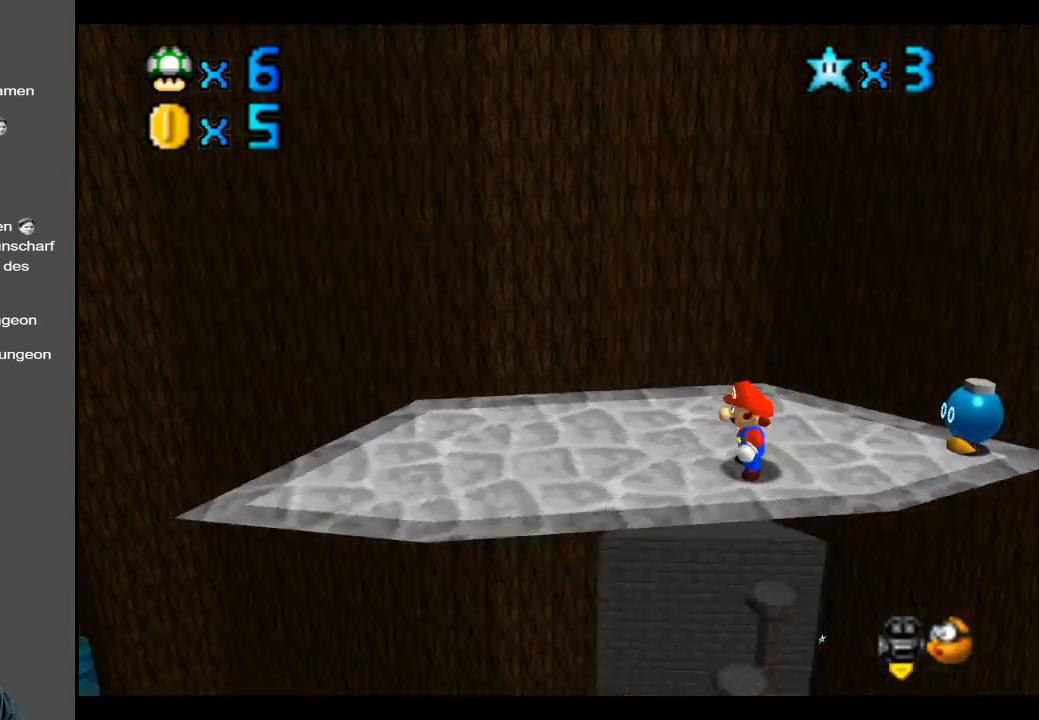
{"buttons": [], "left_stick": "center", "right_stick": "center", "events": [[67, "B", "up"], [317, "Y", "down"], [433, "Y", "up"]]}
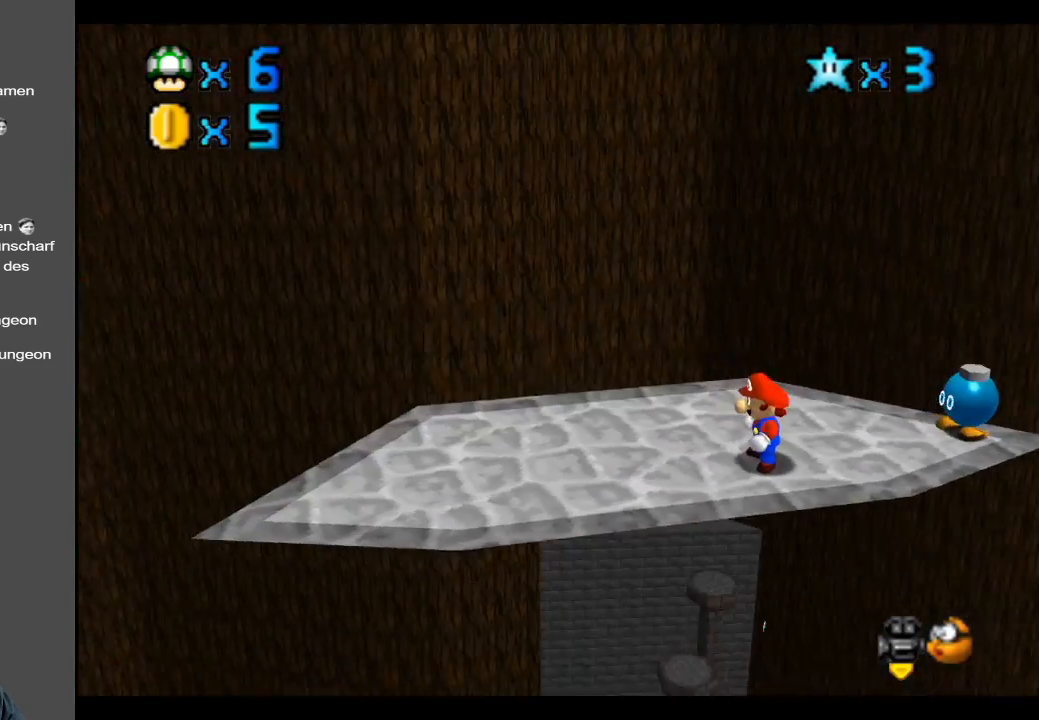
{"buttons": [], "left_stick": "center", "right_stick": "center", "events": []}
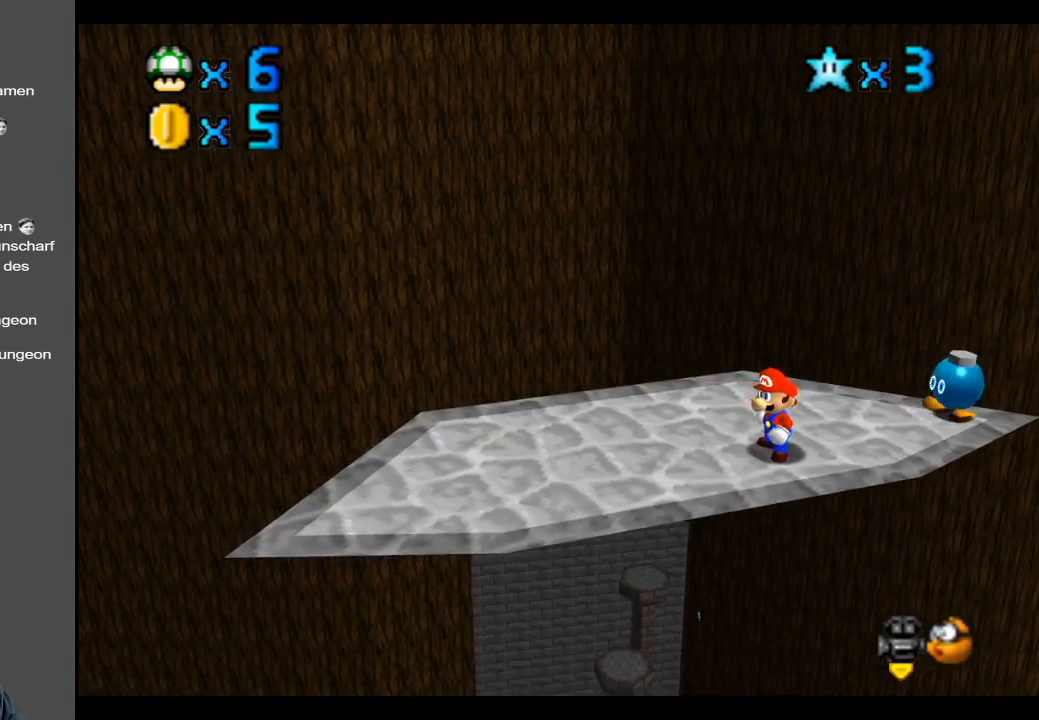
{"buttons": [], "left_stick": "center", "right_stick": "center", "events": [[117, "left_stick", "left"], [217, "left_stick", "down-left"], [367, "left_stick", "center"]]}
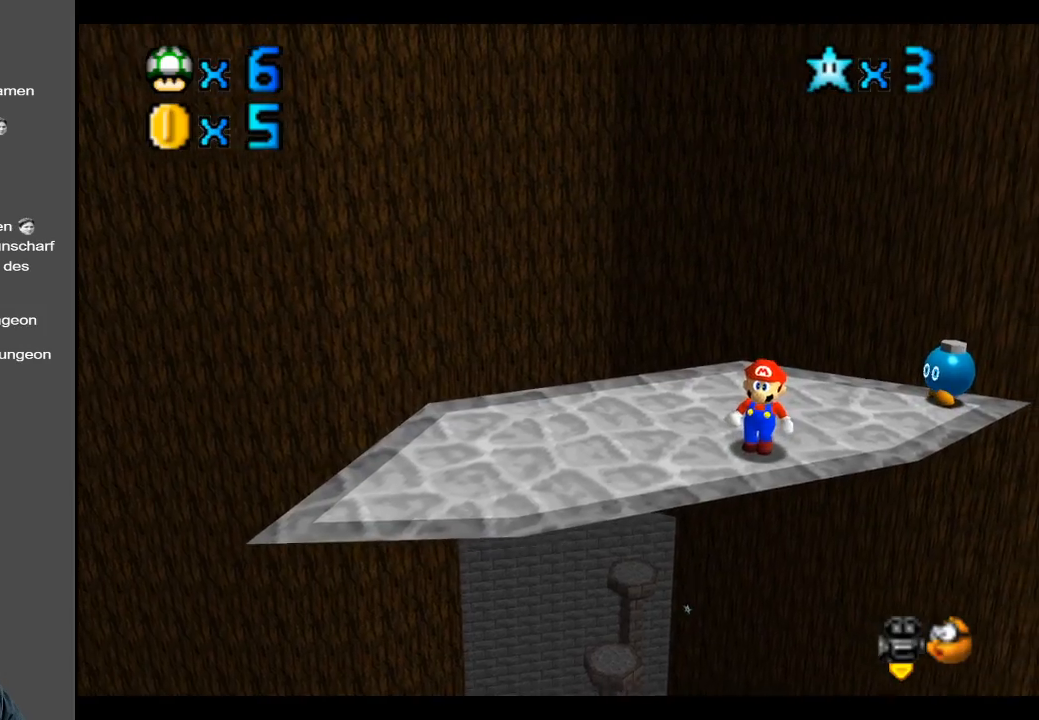
{"buttons": [], "left_stick": "up", "right_stick": "center", "events": [[200, "left_stick", "up"]]}
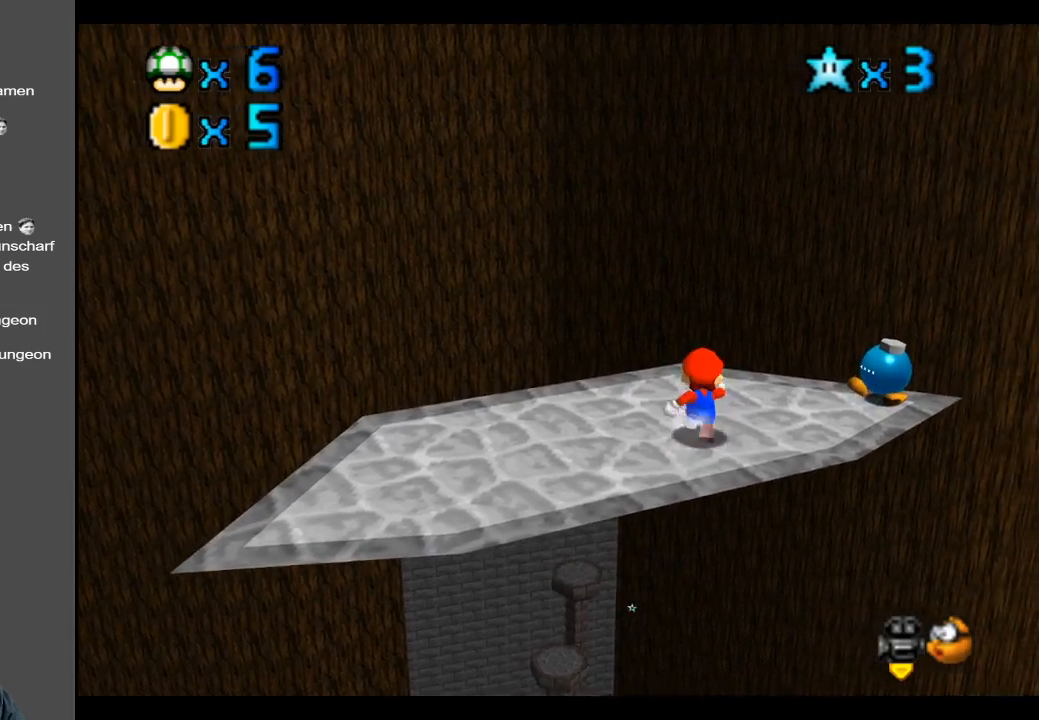
{"buttons": [], "left_stick": "center", "right_stick": "center", "events": [[150, "left_stick", "center"]]}
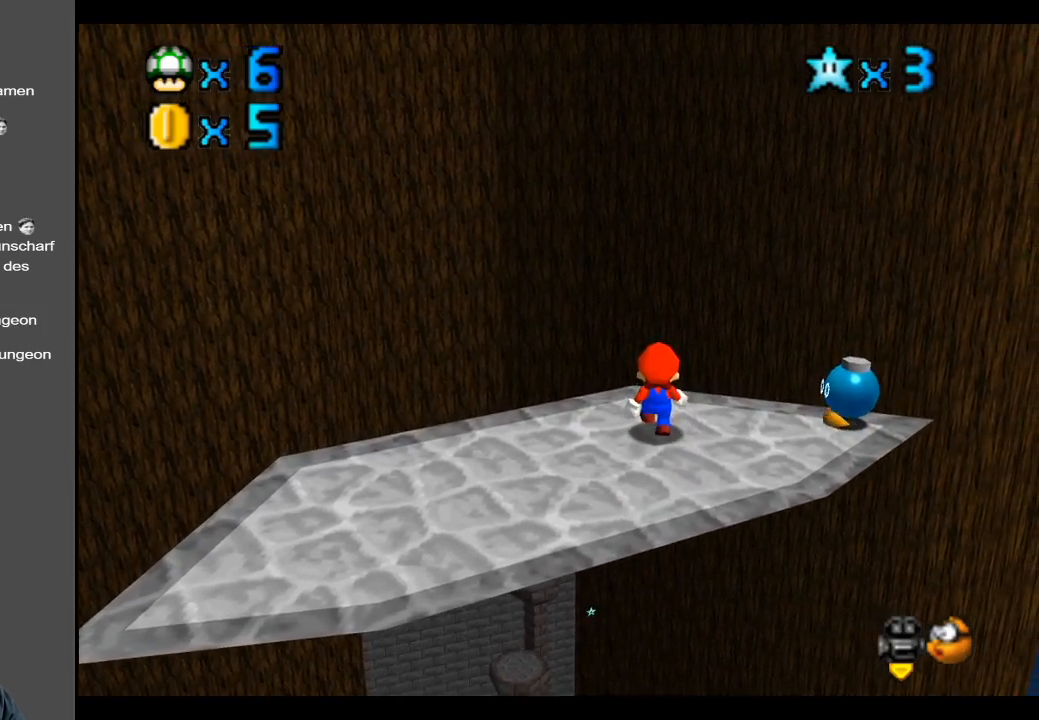
{"buttons": [], "left_stick": "center", "right_stick": "center", "events": [[233, "B", "down"], [300, "B", "up"]]}